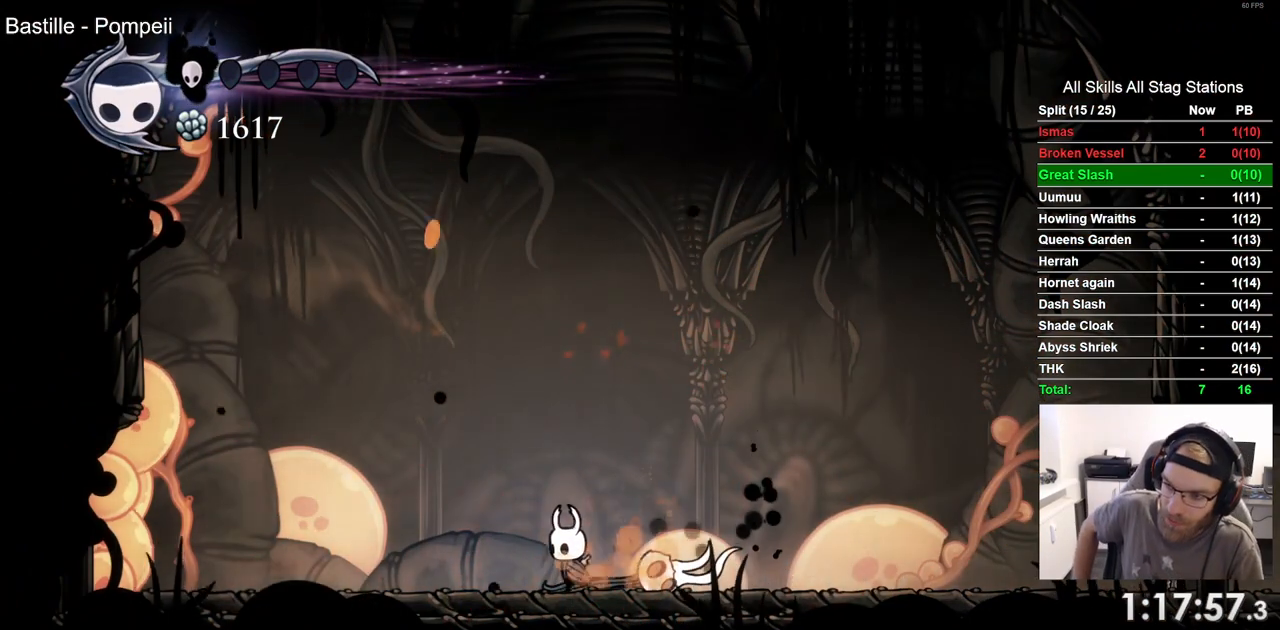
Gameplay with a controller (PlayStation layout); each line is a JSON object with the inputs held at the frame after it. "events" lists button and stick changes between this image and that frame as [ms after this image, input, new state], when the widget could be followed in between. Not read: DPAD_LEFT.
{"buttons": [], "left_stick": "center", "right_stick": "center", "events": []}
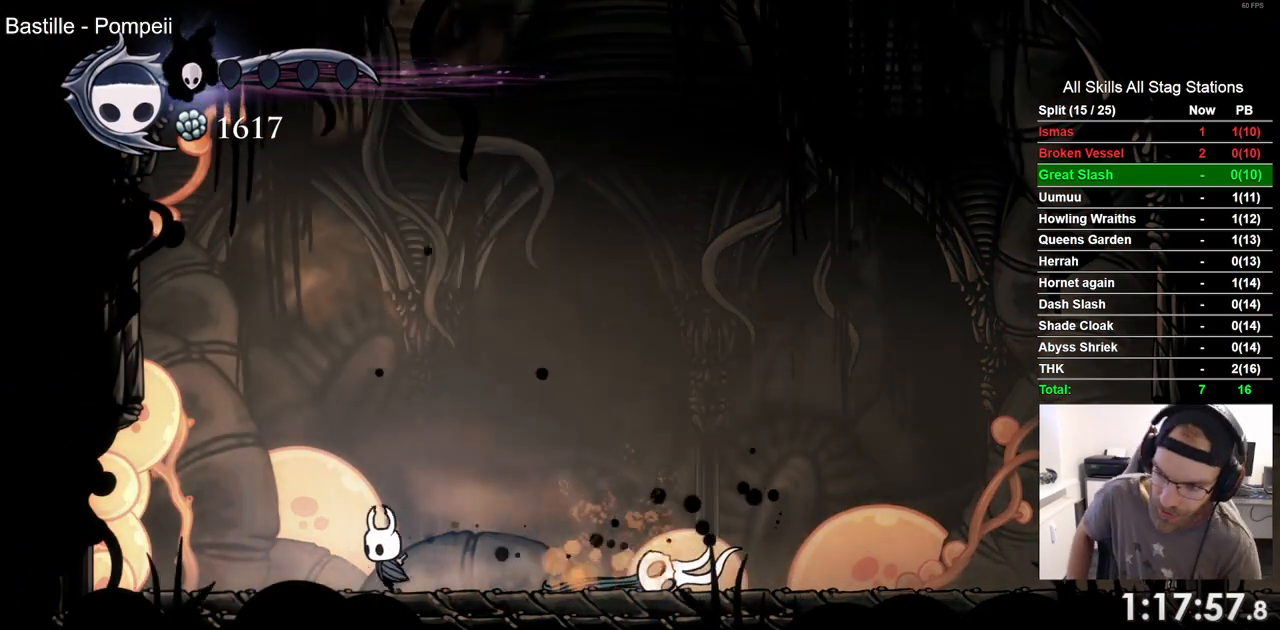
{"buttons": [], "left_stick": "center", "right_stick": "center", "events": []}
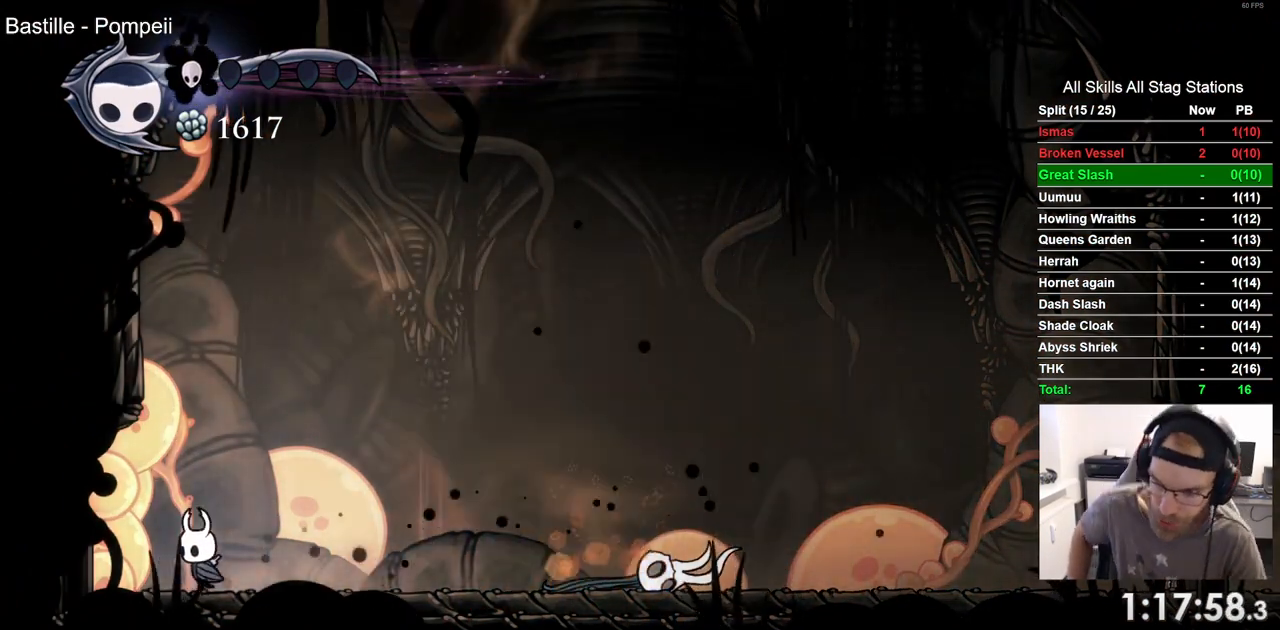
{"buttons": [], "left_stick": "center", "right_stick": "center", "events": []}
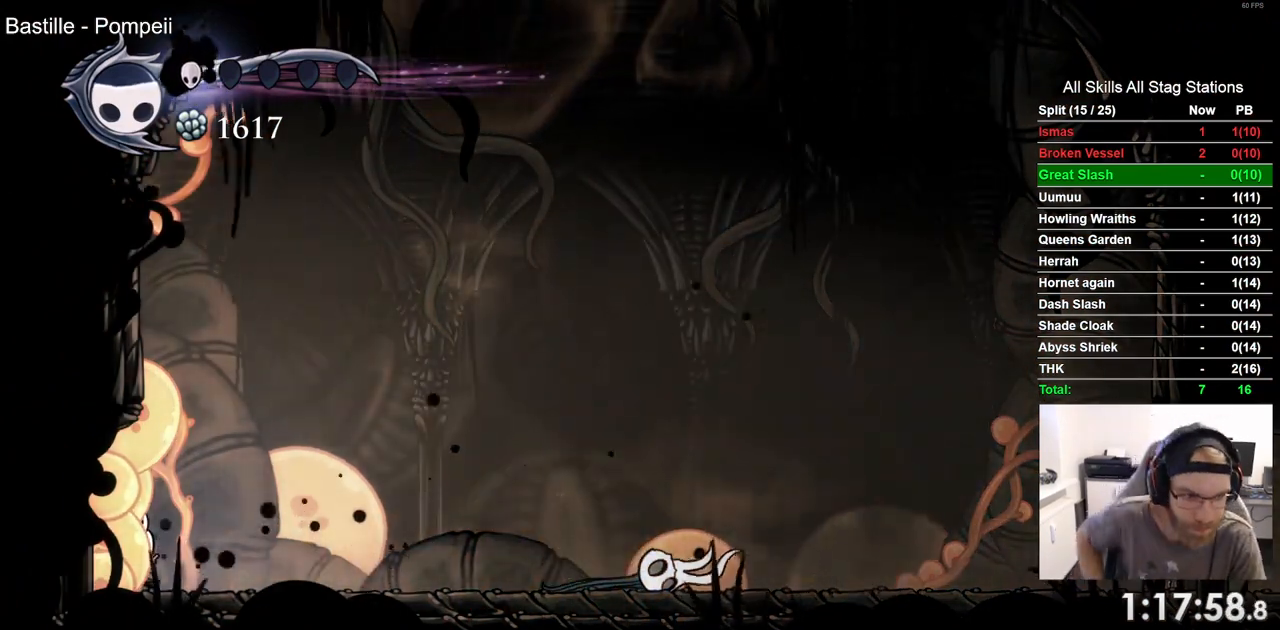
{"buttons": [], "left_stick": "center", "right_stick": "center", "events": []}
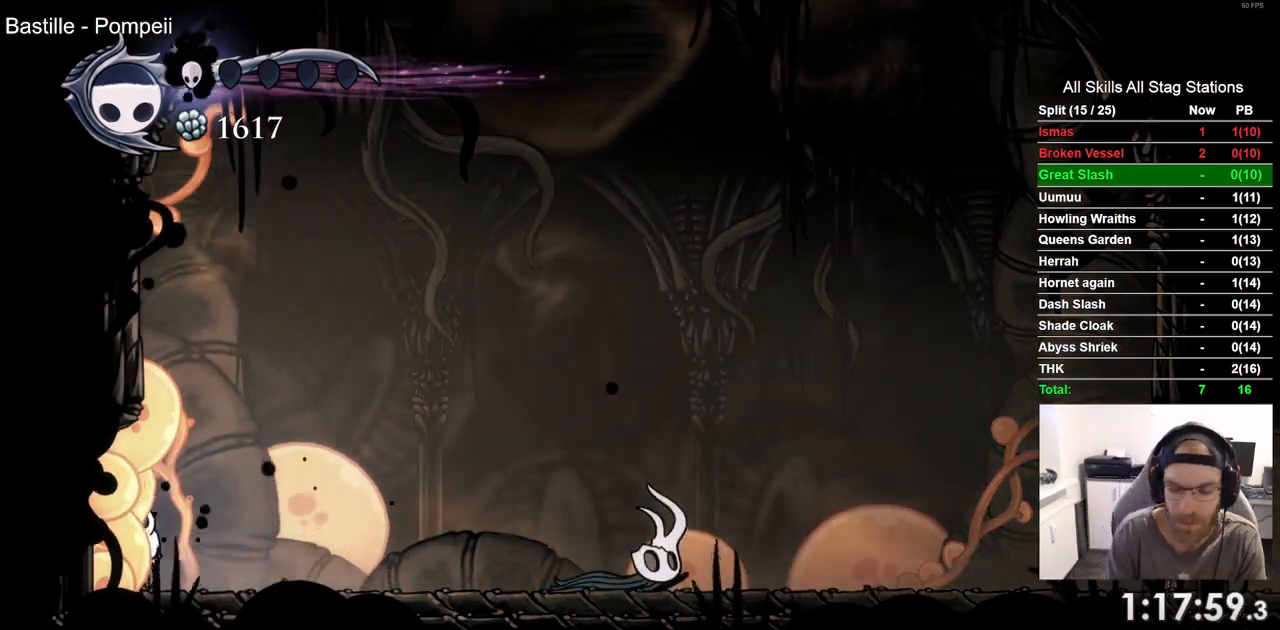
{"buttons": [], "left_stick": "center", "right_stick": "center", "events": []}
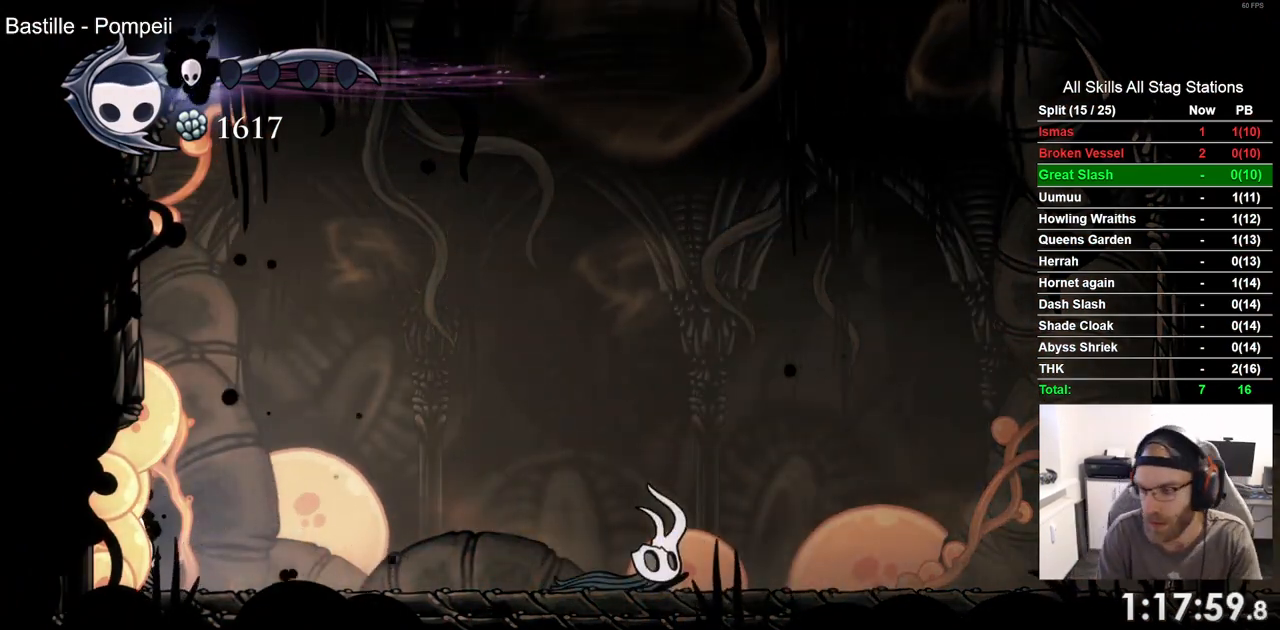
{"buttons": [], "left_stick": "center", "right_stick": "center", "events": []}
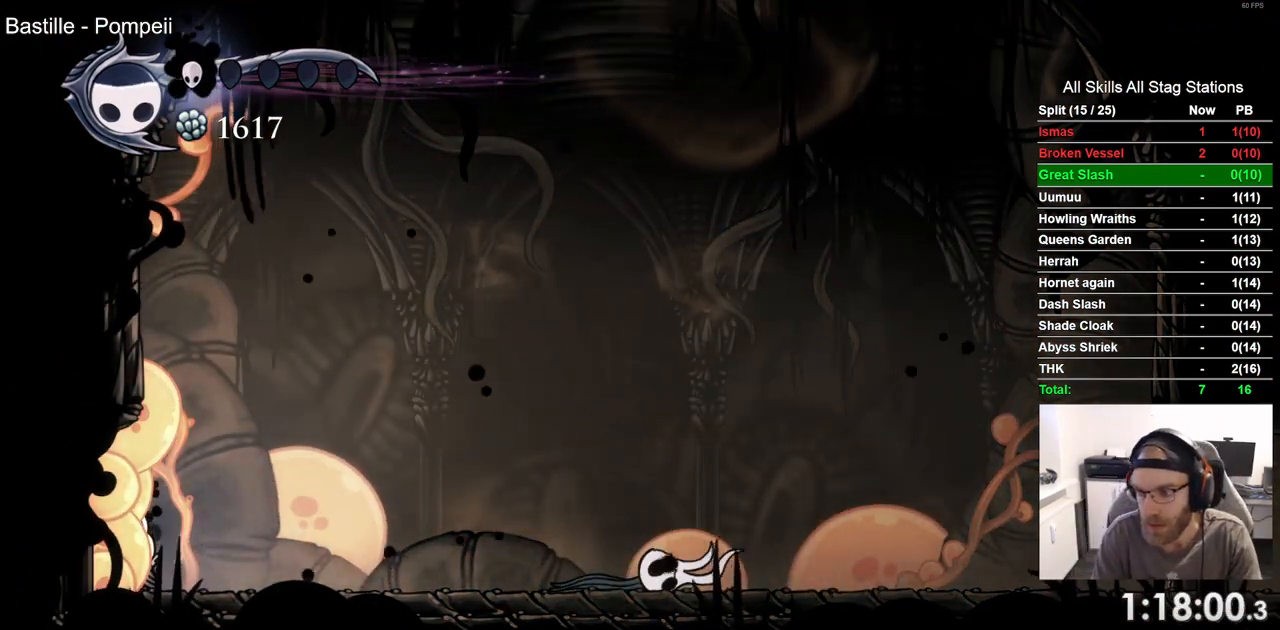
{"buttons": [], "left_stick": "center", "right_stick": "center", "events": []}
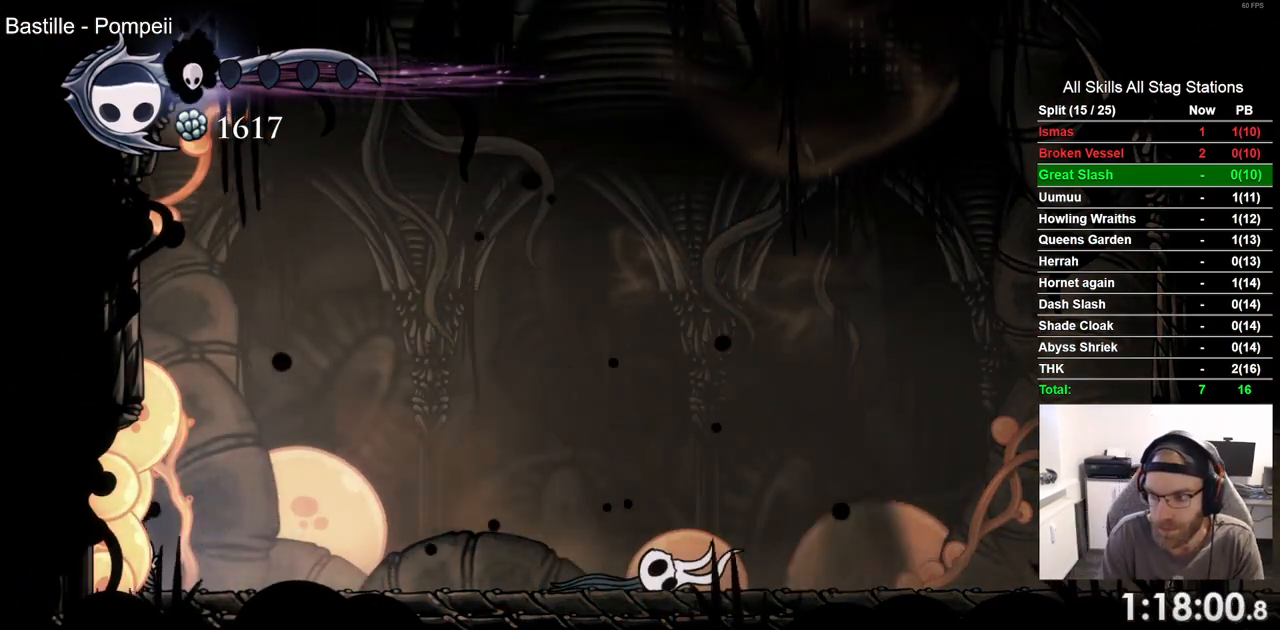
{"buttons": [], "left_stick": "center", "right_stick": "center", "events": []}
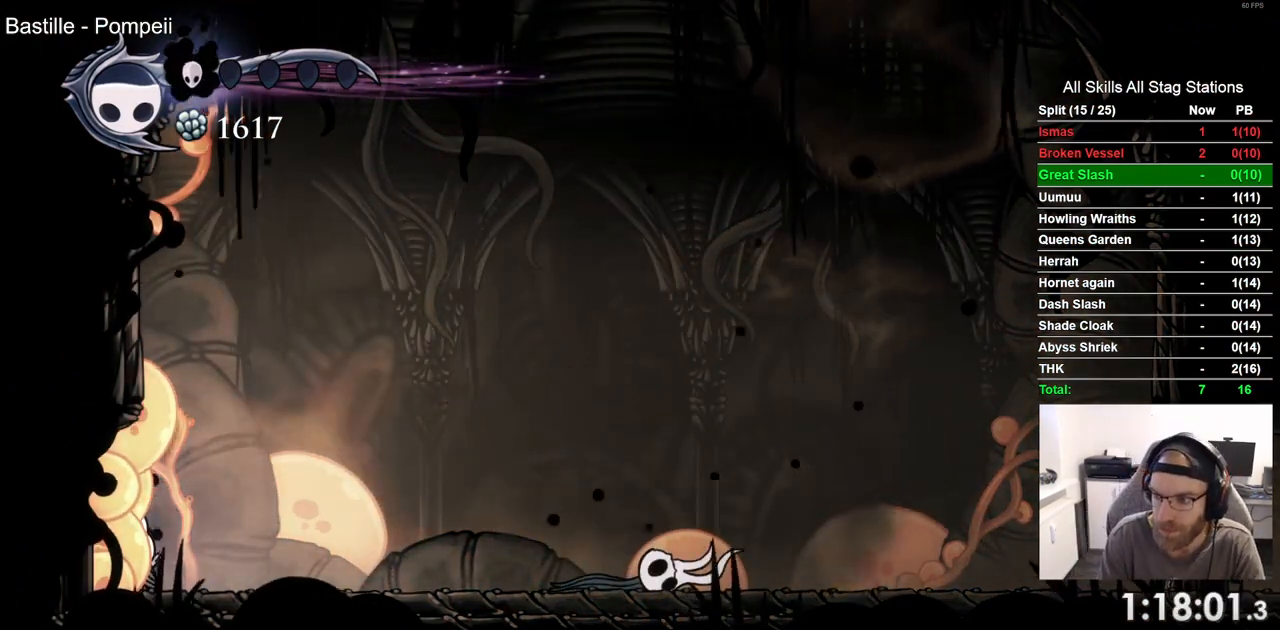
{"buttons": [], "left_stick": "center", "right_stick": "center", "events": []}
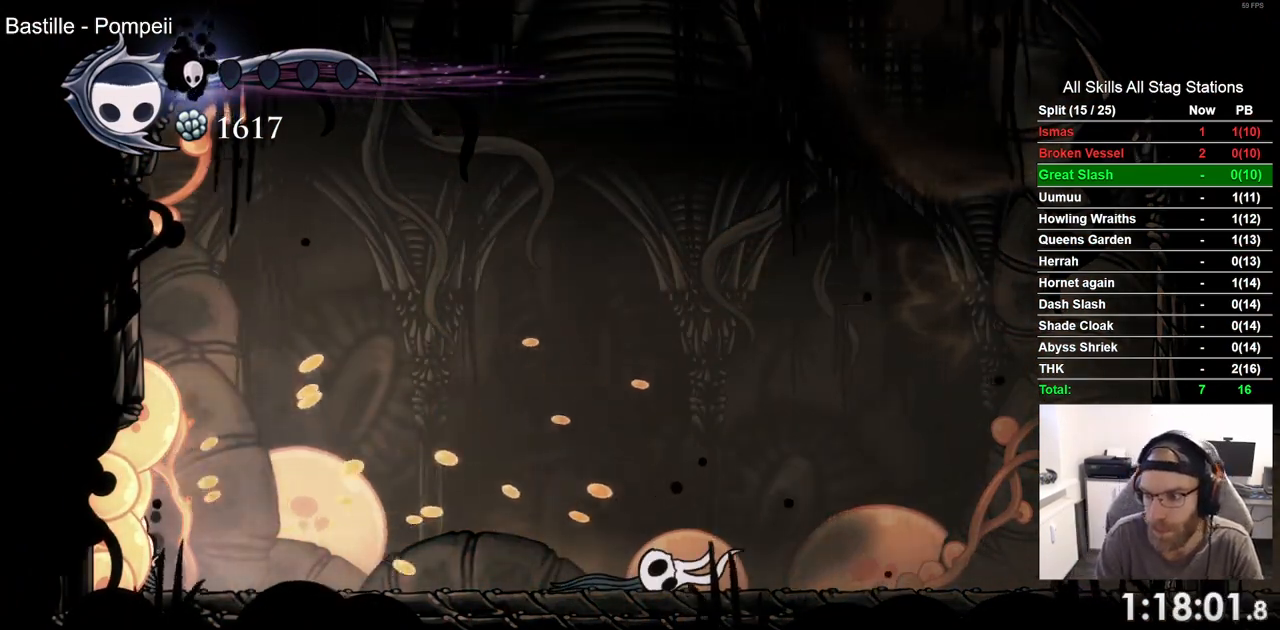
{"buttons": ["R1"], "left_stick": "center", "right_stick": "center", "events": [[500, "R1", "down"]]}
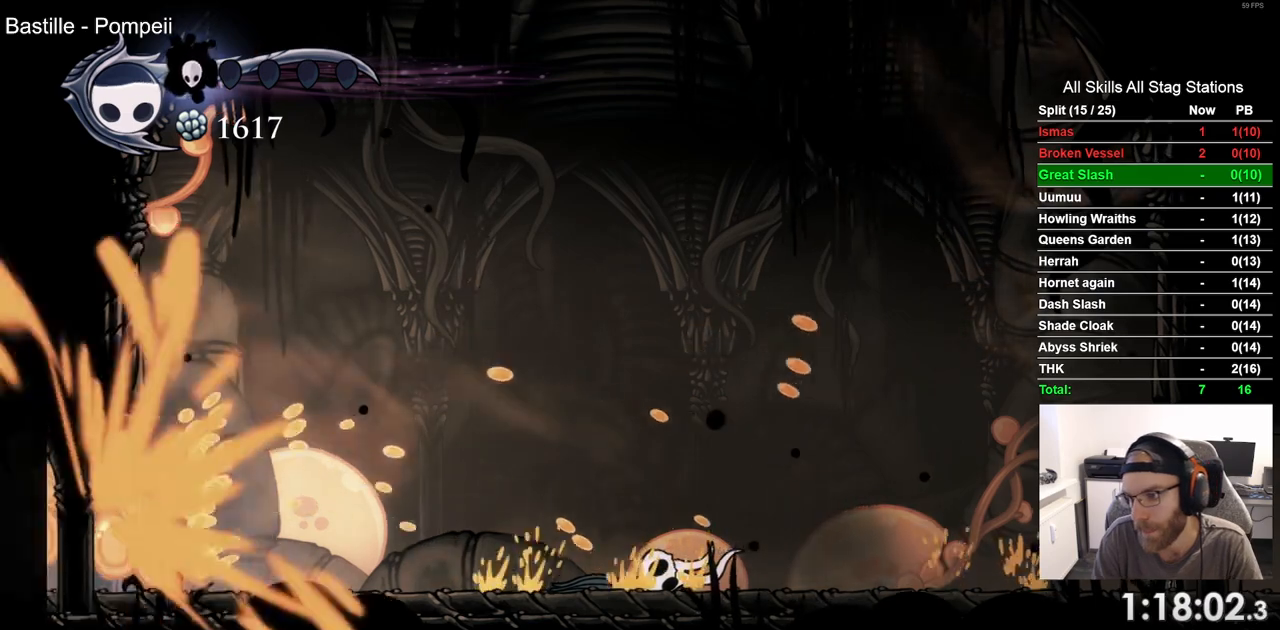
{"buttons": ["R2"], "left_stick": "center", "right_stick": "center", "events": [[33, "R1", "up"], [400, "R2", "down"]]}
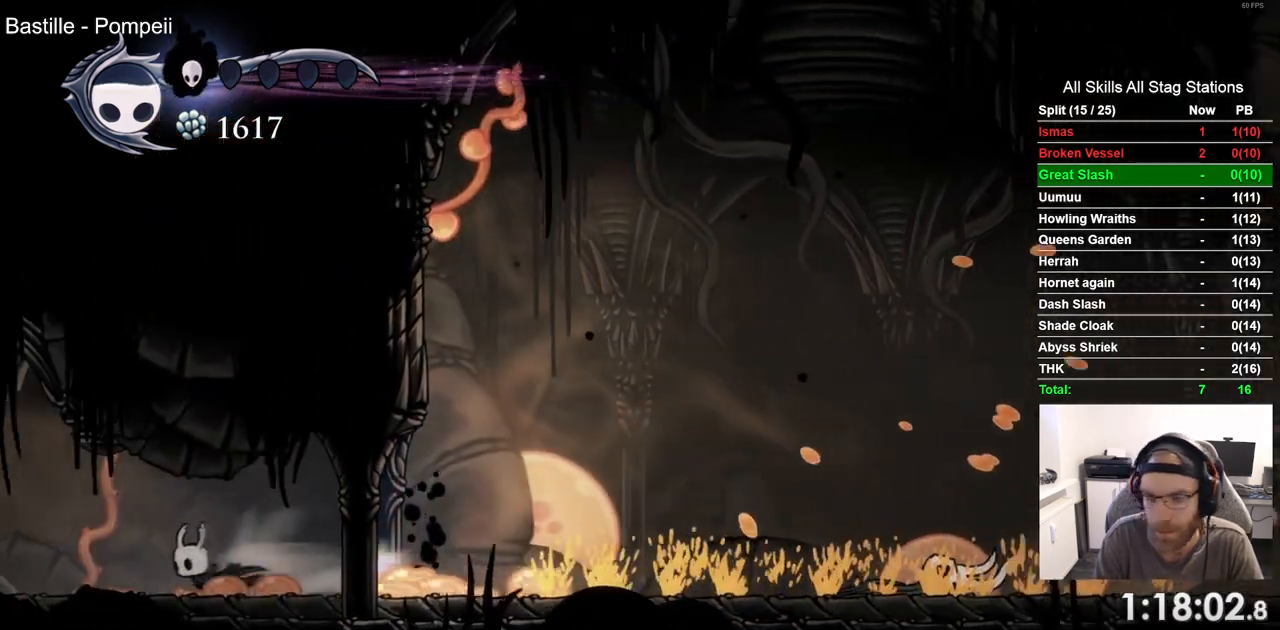
{"buttons": ["R2"], "left_stick": "center", "right_stick": "center", "events": [[117, "R2", "up"], [417, "R2", "down"]]}
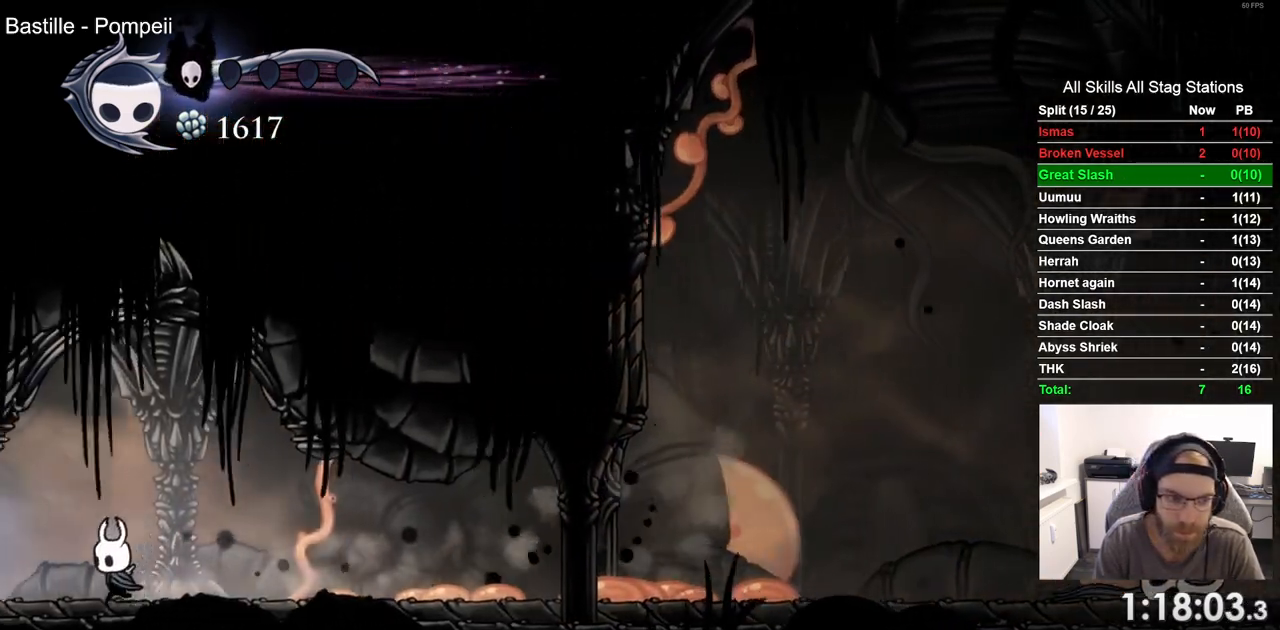
{"buttons": [], "left_stick": "center", "right_stick": "center", "events": [[117, "R2", "up"]]}
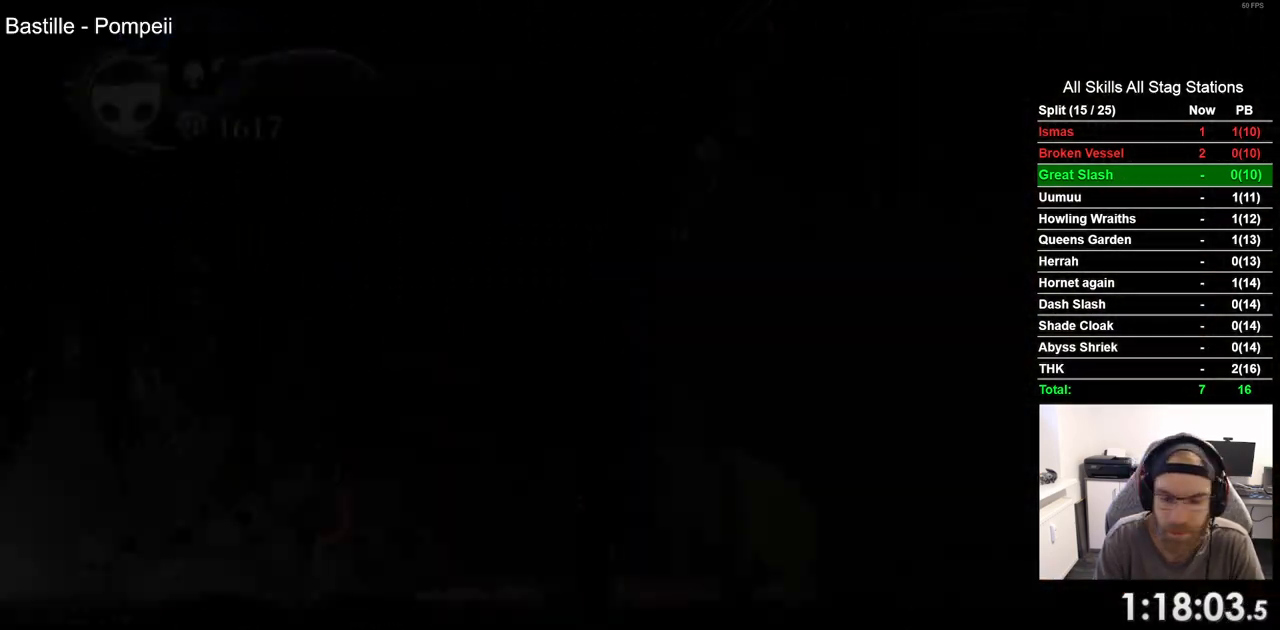
{"buttons": [], "left_stick": "center", "right_stick": "center", "events": []}
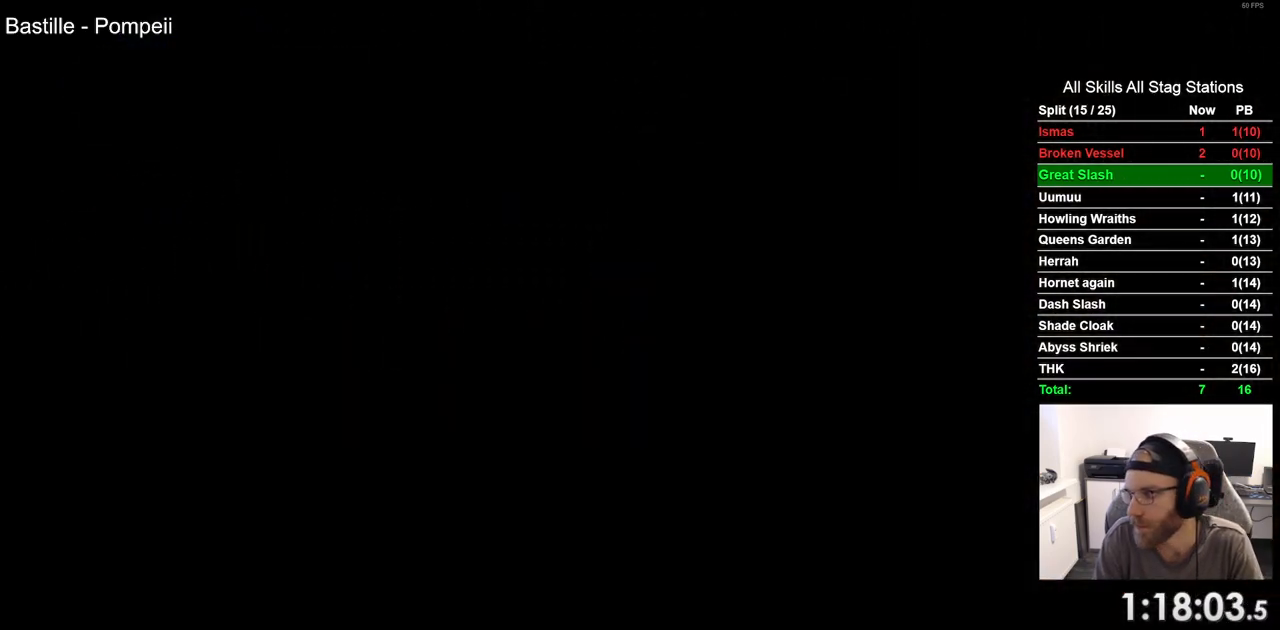
{"buttons": [], "left_stick": "center", "right_stick": "center", "events": []}
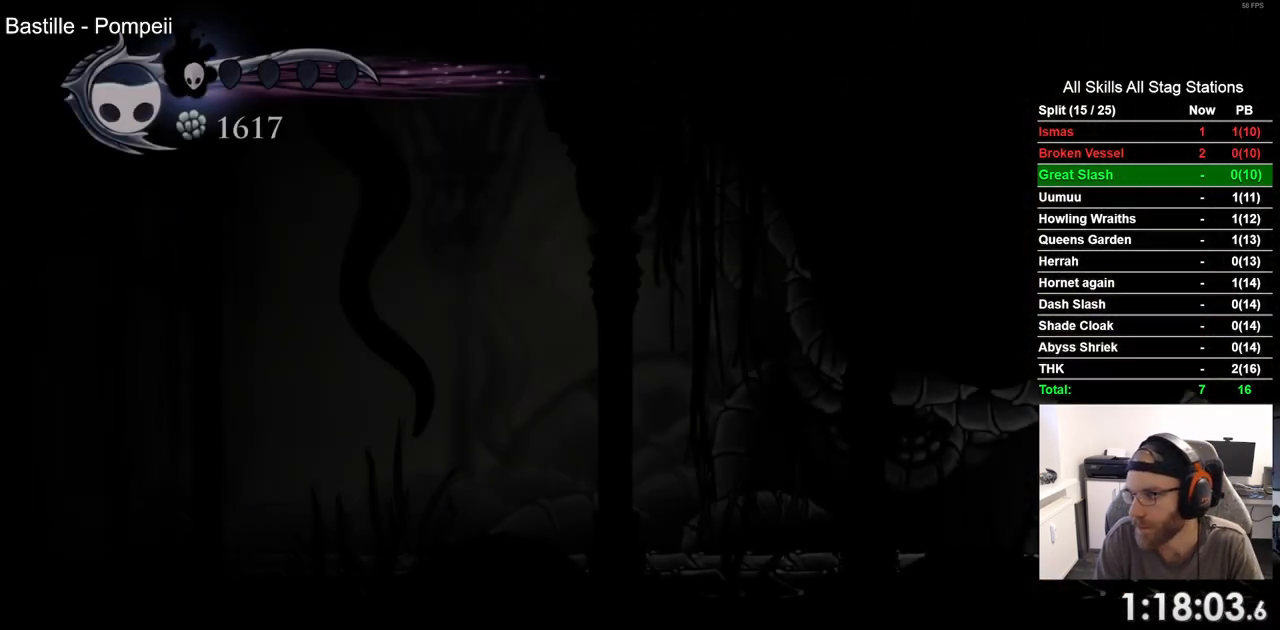
{"buttons": [], "left_stick": "center", "right_stick": "center", "events": []}
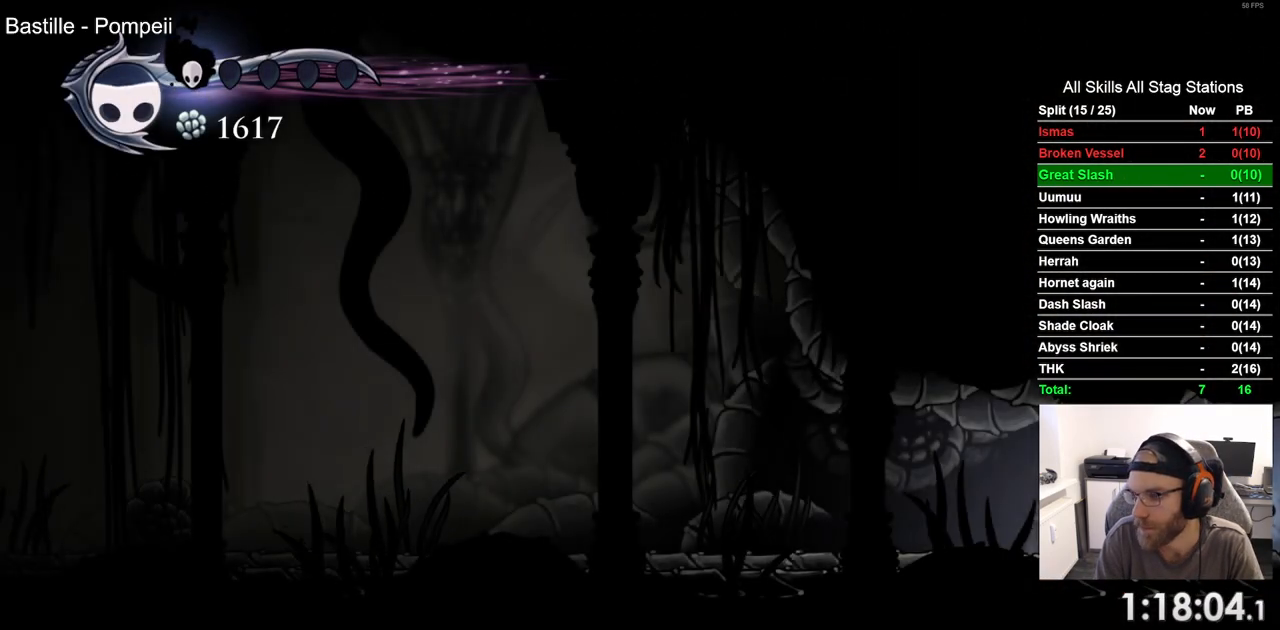
{"buttons": [], "left_stick": "center", "right_stick": "center", "events": [[50, "R2", "down"], [283, "R2", "up"]]}
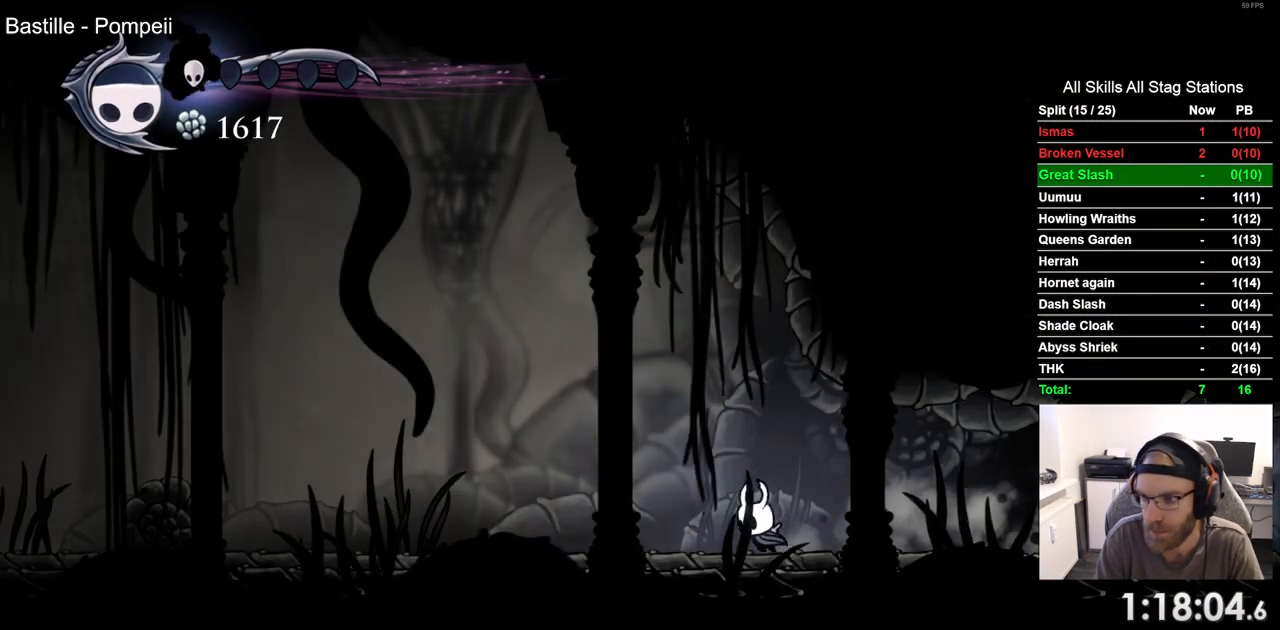
{"buttons": [], "left_stick": "center", "right_stick": "center", "events": [[133, "R2", "down"], [367, "R2", "up"]]}
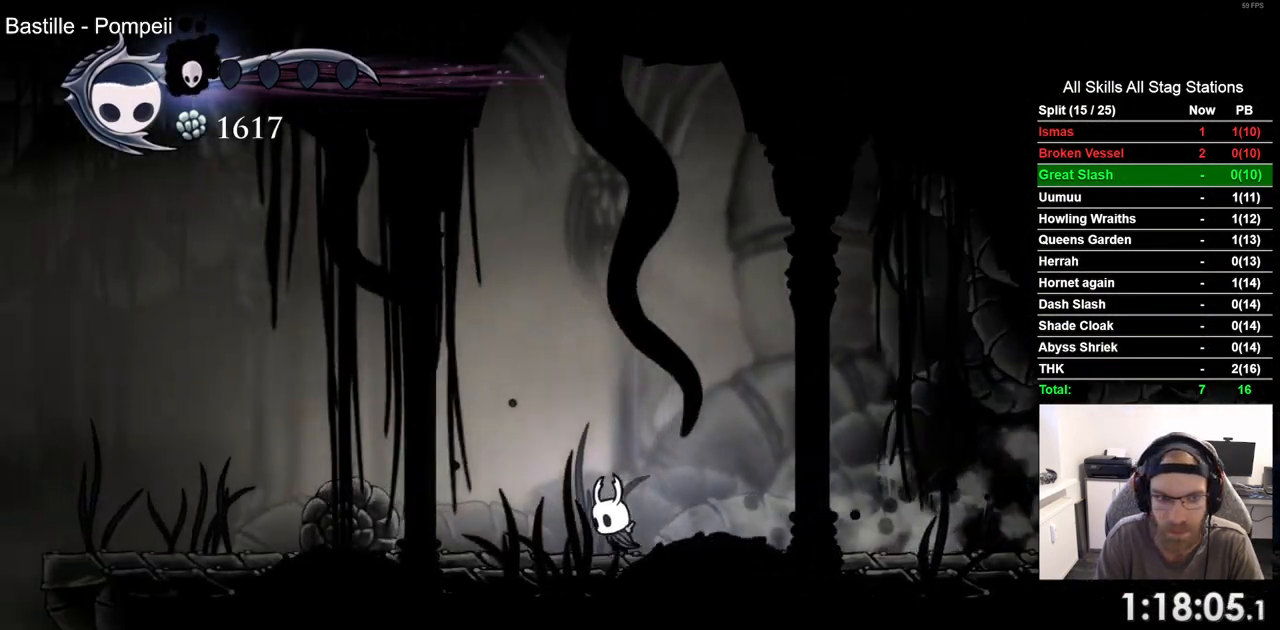
{"buttons": [], "left_stick": "center", "right_stick": "center", "events": [[233, "R2", "down"], [433, "R2", "up"]]}
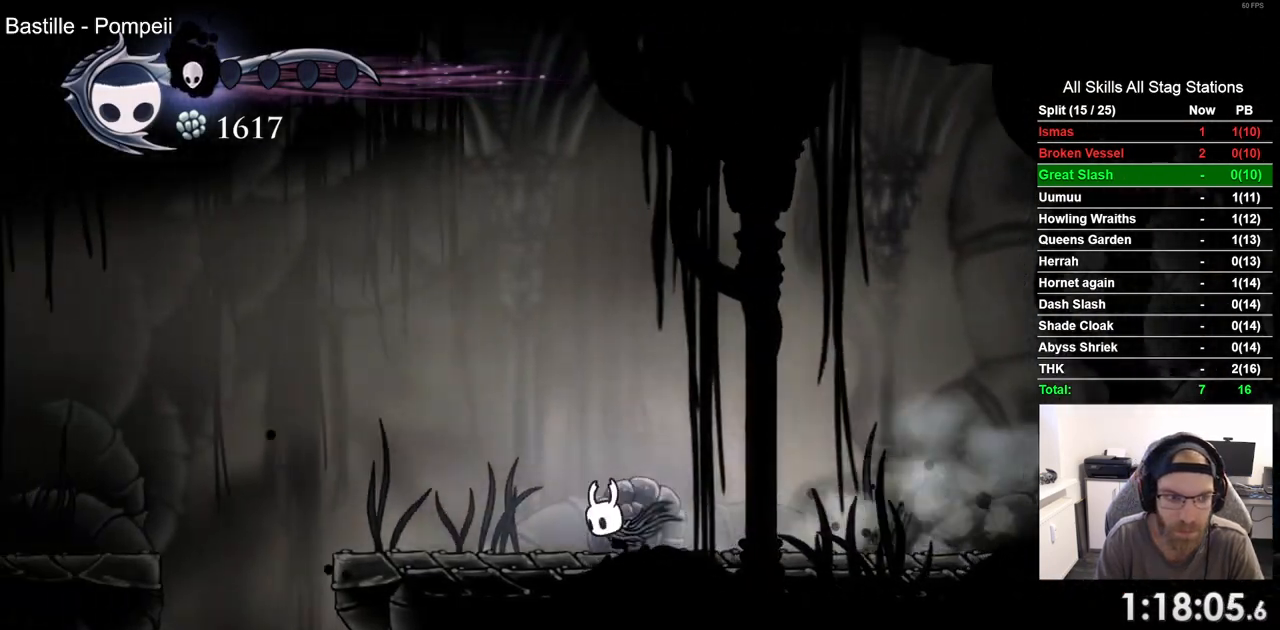
{"buttons": ["CROSS"], "left_stick": "center", "right_stick": "center", "events": [[433, "CROSS", "down"]]}
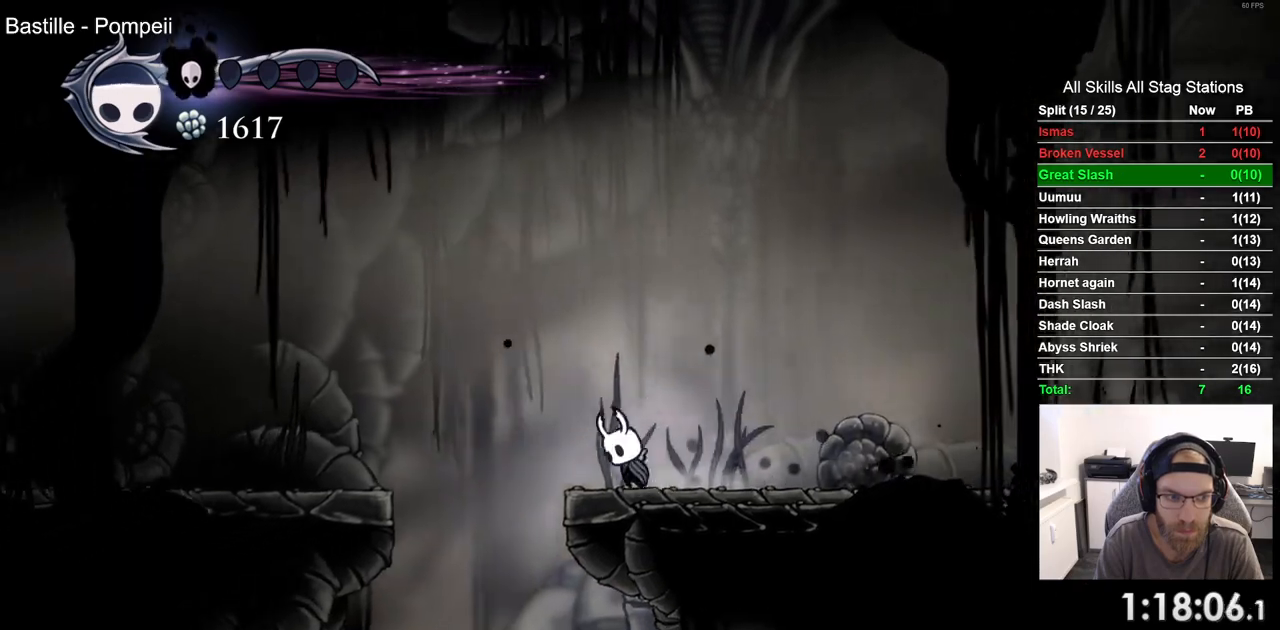
{"buttons": [], "left_stick": "center", "right_stick": "center", "events": [[117, "CROSS", "up"]]}
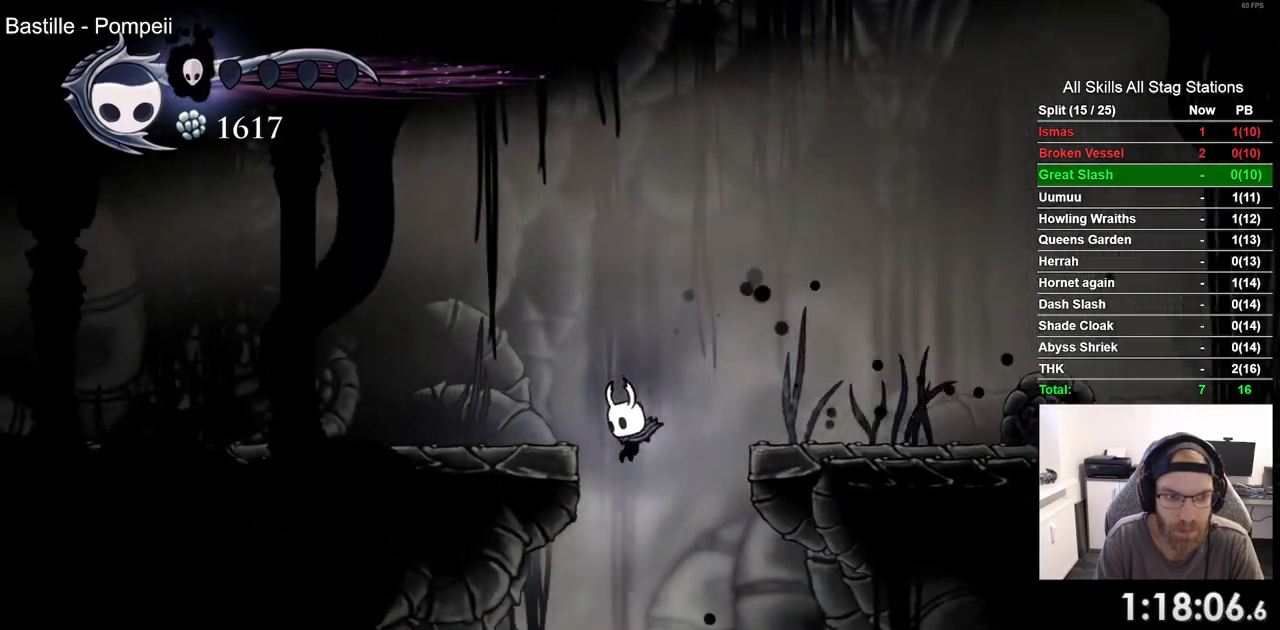
{"buttons": [], "left_stick": "center", "right_stick": "center", "events": []}
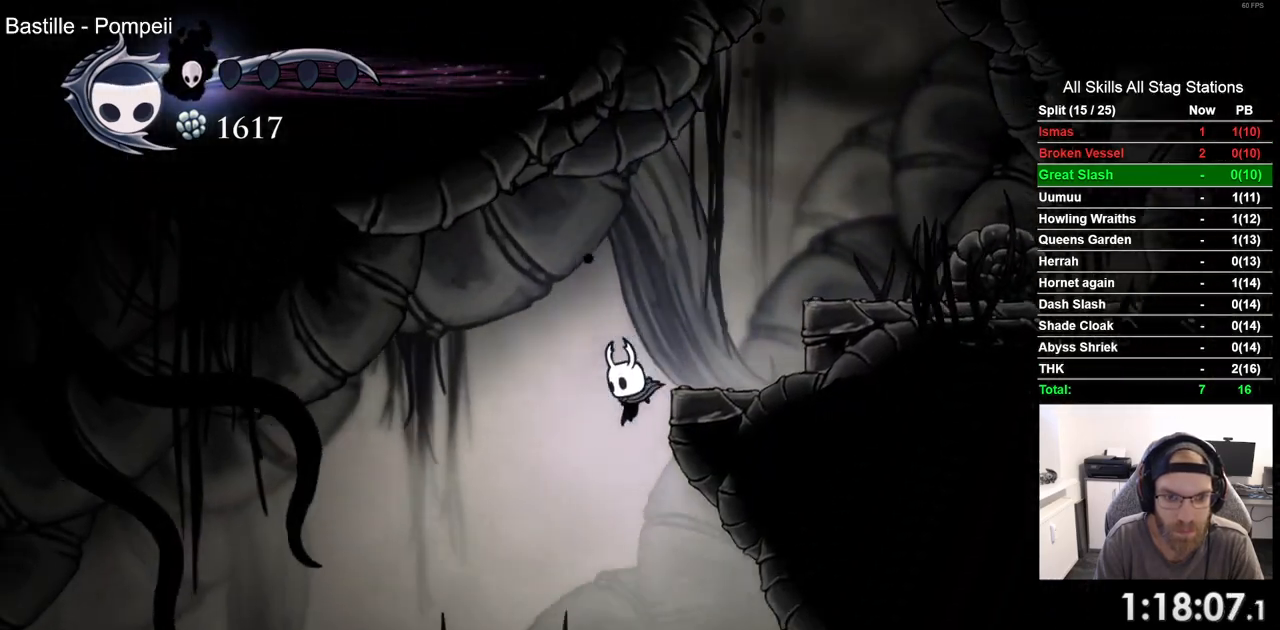
{"buttons": [], "left_stick": "center", "right_stick": "center", "events": [[233, "R2", "down"], [250, "R1", "down"], [417, "R1", "up"], [450, "R2", "up"]]}
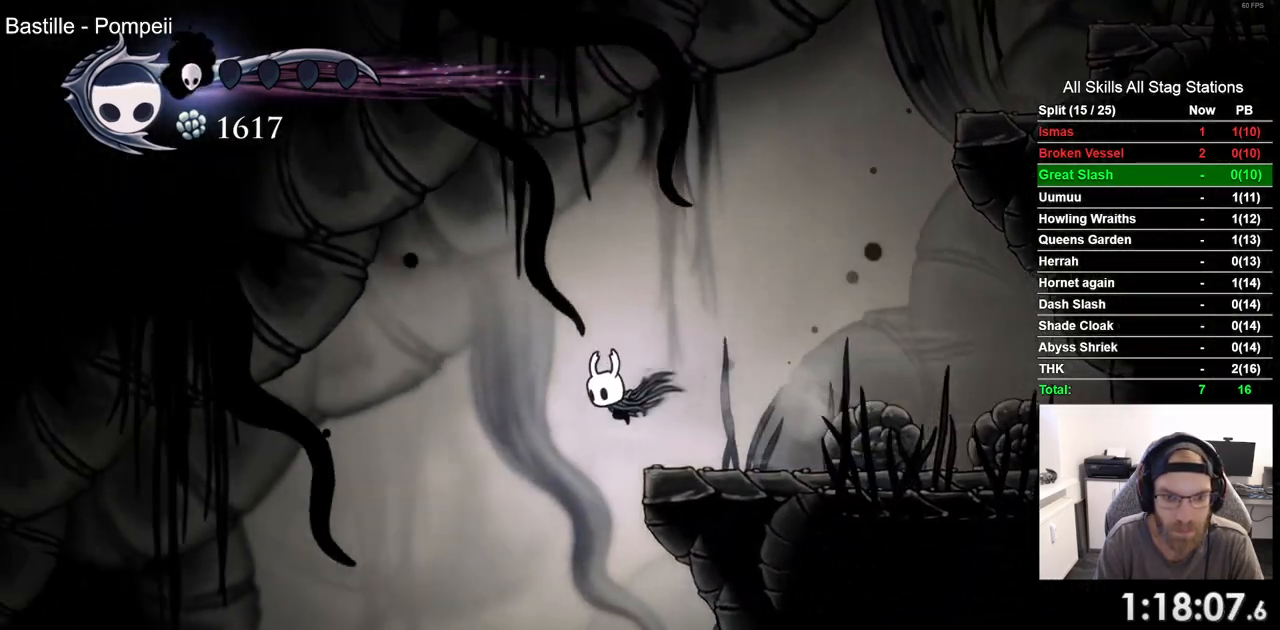
{"buttons": [], "left_stick": "center", "right_stick": "center", "events": []}
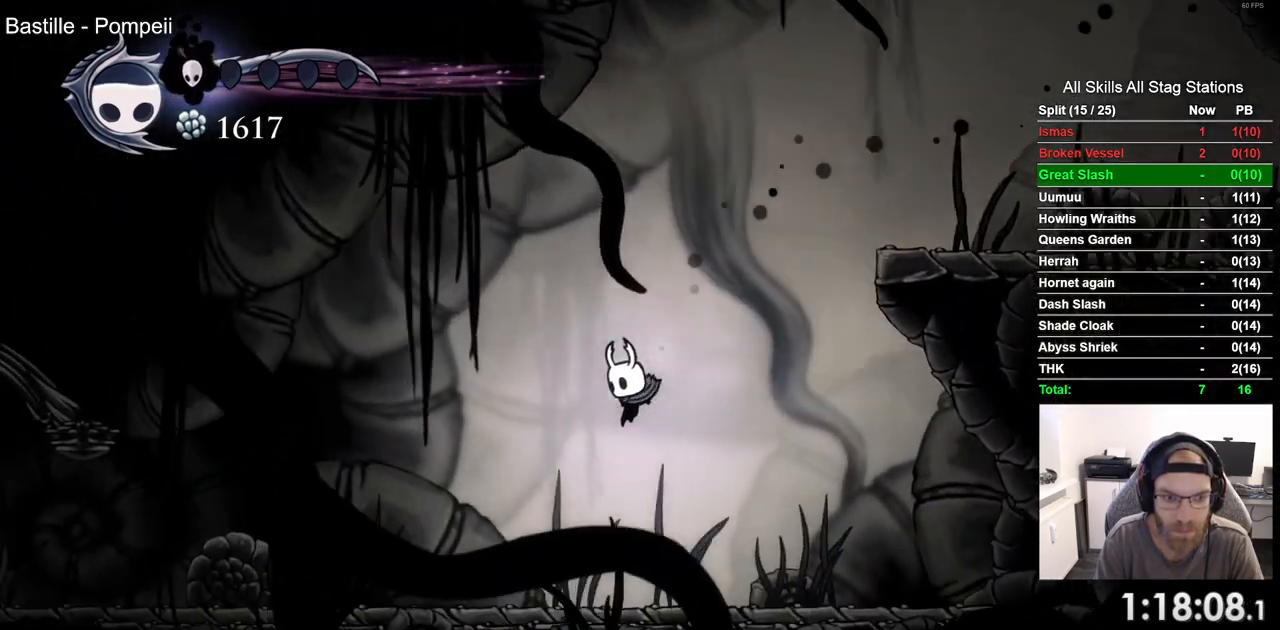
{"buttons": [], "left_stick": "center", "right_stick": "center", "events": [[133, "R2", "down"], [367, "R2", "up"]]}
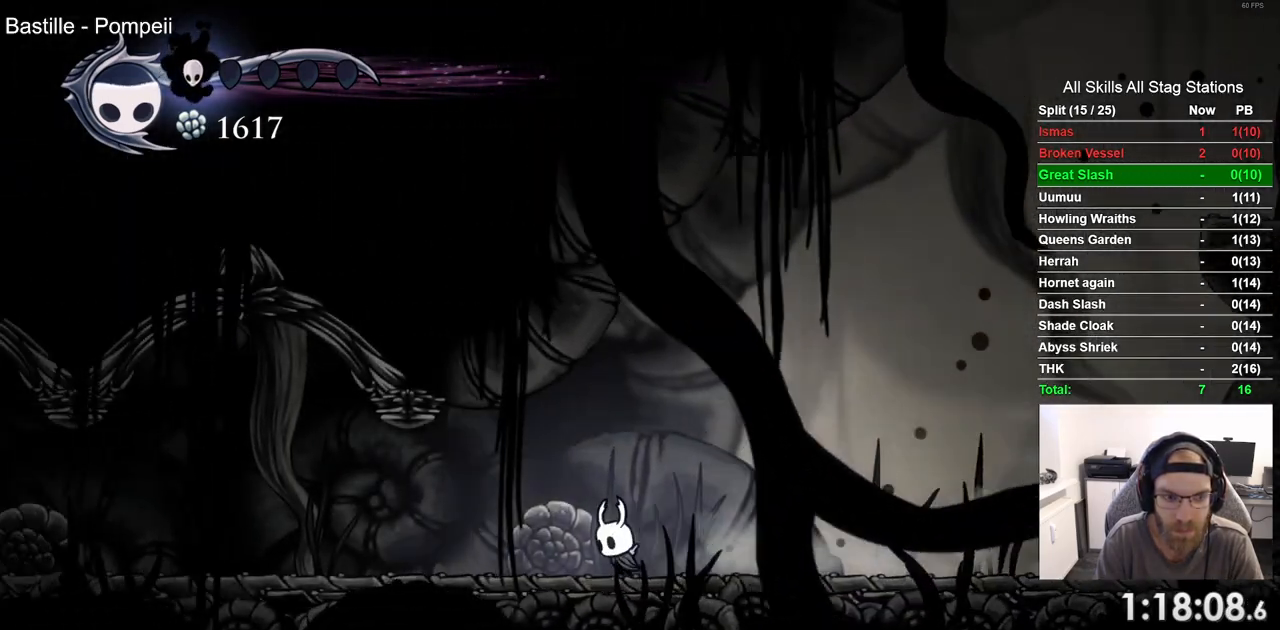
{"buttons": [], "left_stick": "center", "right_stick": "center", "events": [[233, "R2", "down"], [450, "R2", "up"]]}
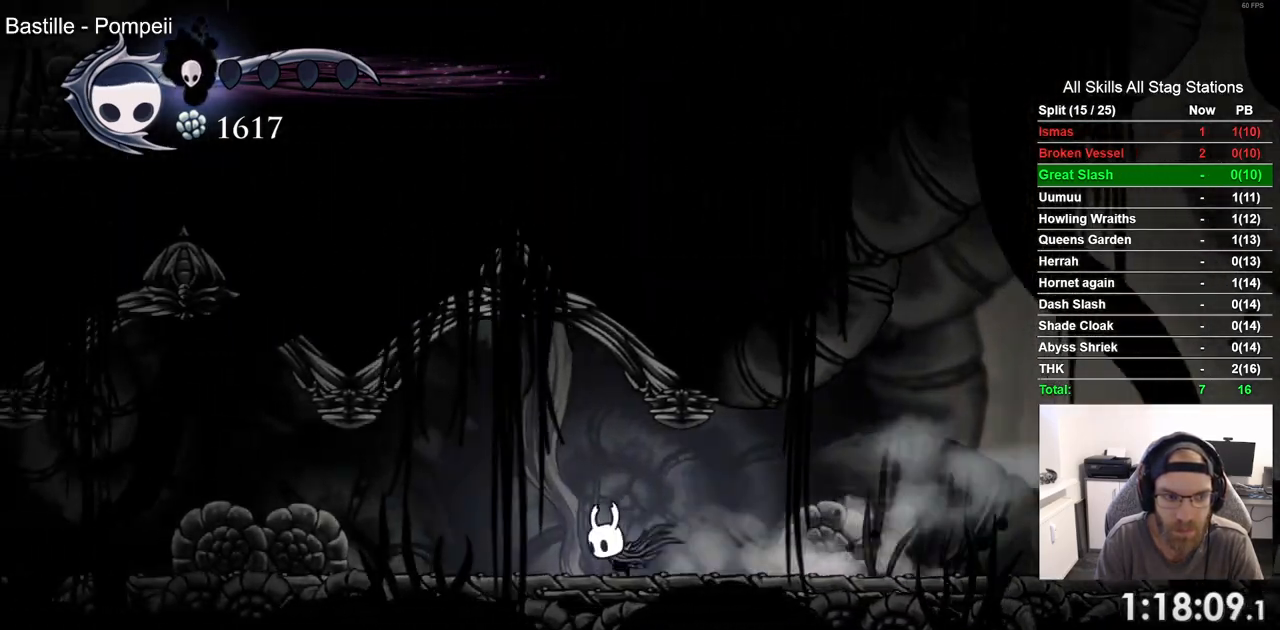
{"buttons": ["R2"], "left_stick": "center", "right_stick": "center", "events": [[367, "R2", "down"]]}
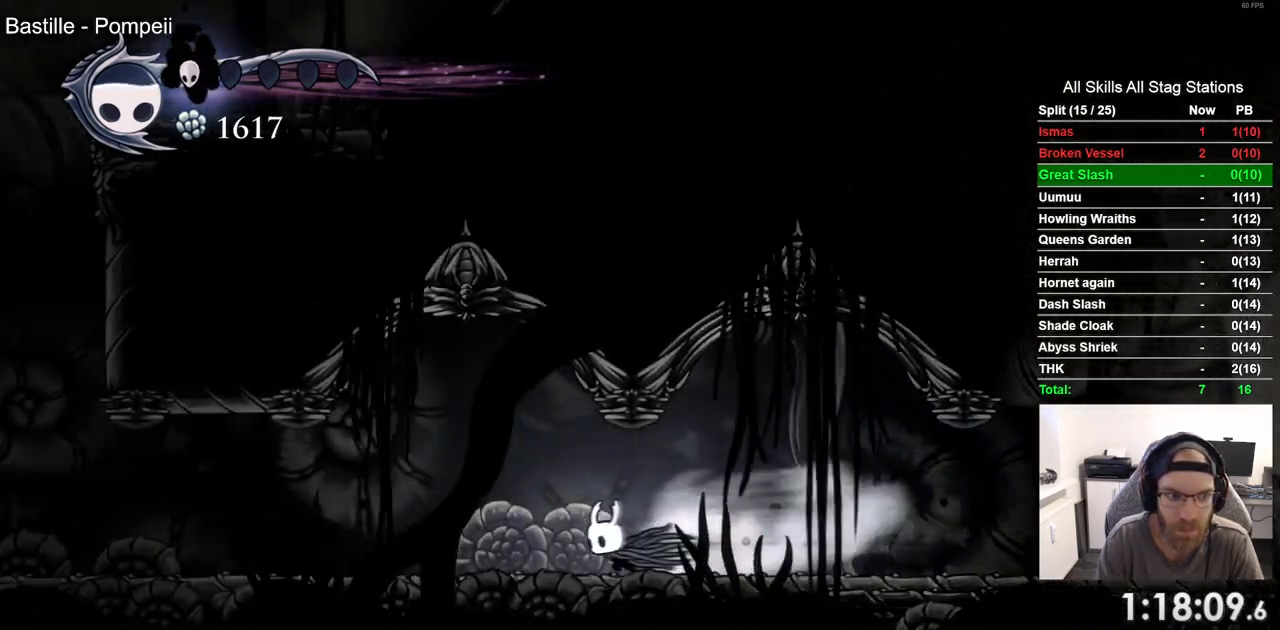
{"buttons": [], "left_stick": "center", "right_stick": "center", "events": [[83, "R2", "up"]]}